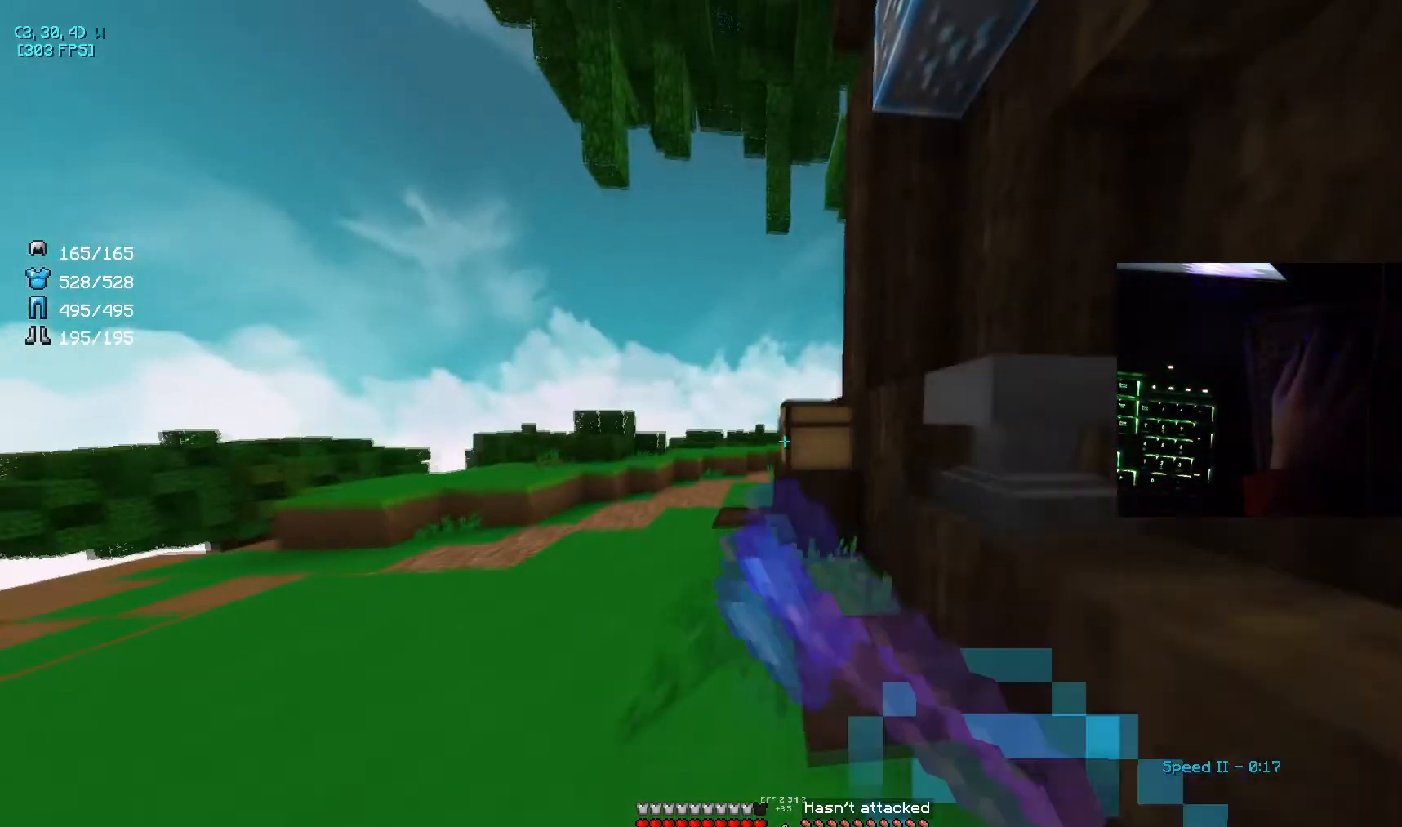
Gameplay with keyboard and mouse; each line is a JSON object with the keys and mouse buttons held at the frame after it. "events" lists presses ("down") and releases ("up") of "a", "d", "s", "space", "w", "mouse_left" and "mouse_right" between this image and that frame as [ms after this image, input, new state], when the widget could be followed in between. "mouse_left", "mouse_right" = the "left", "right" buttons of the "mouse" list. No other keys are recorded. Fast repeated clicks can show as one long hold. Mouse movement is not recorded.
{"keys": [], "mouse": ["left"], "events": [[67, "w", "up"], [301, "w", "down"], [367, "w", "up"]]}
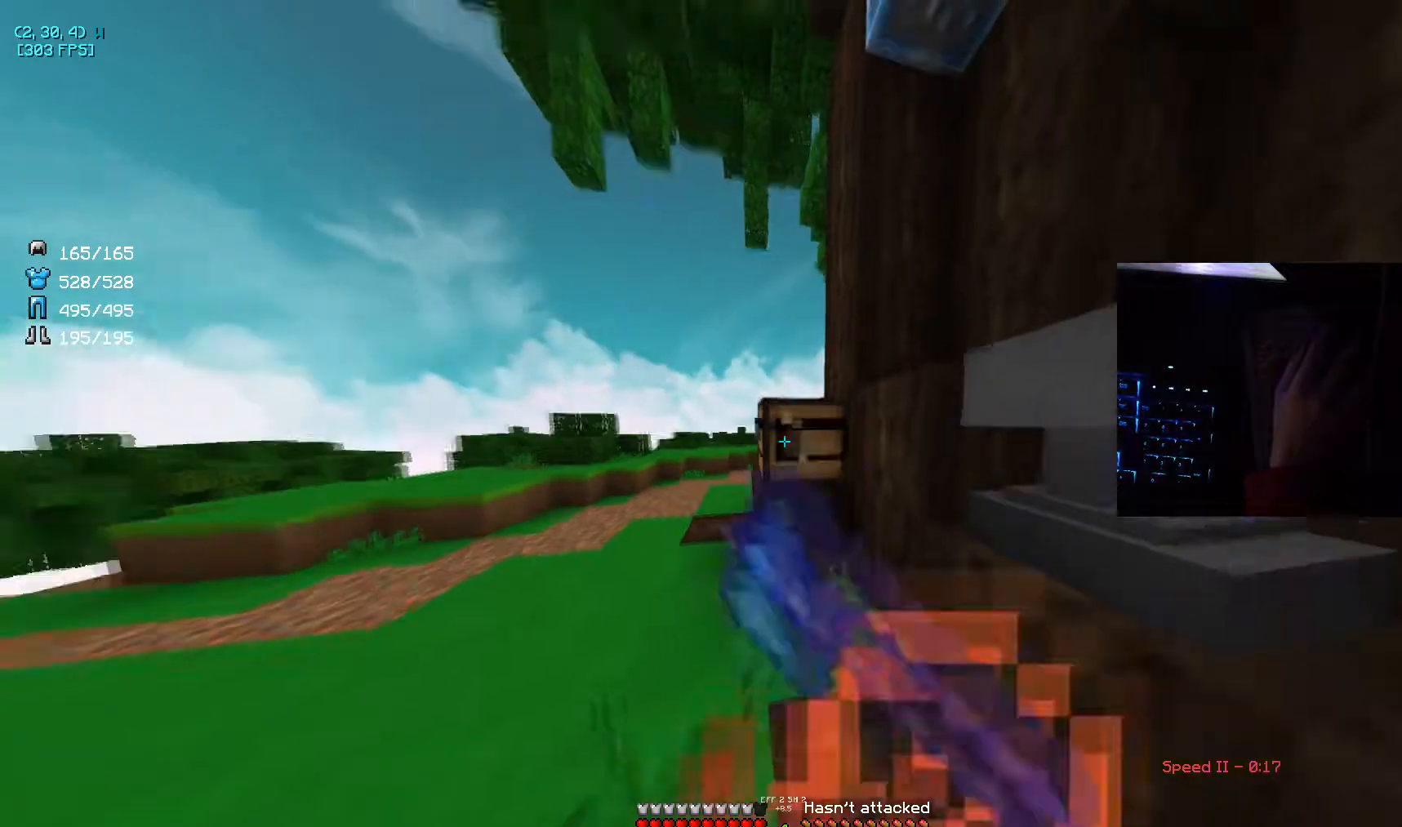
{"keys": ["space", "w"], "mouse": [], "events": [[233, "w", "down"], [400, "mouse_left", "up"], [434, "space", "down"]]}
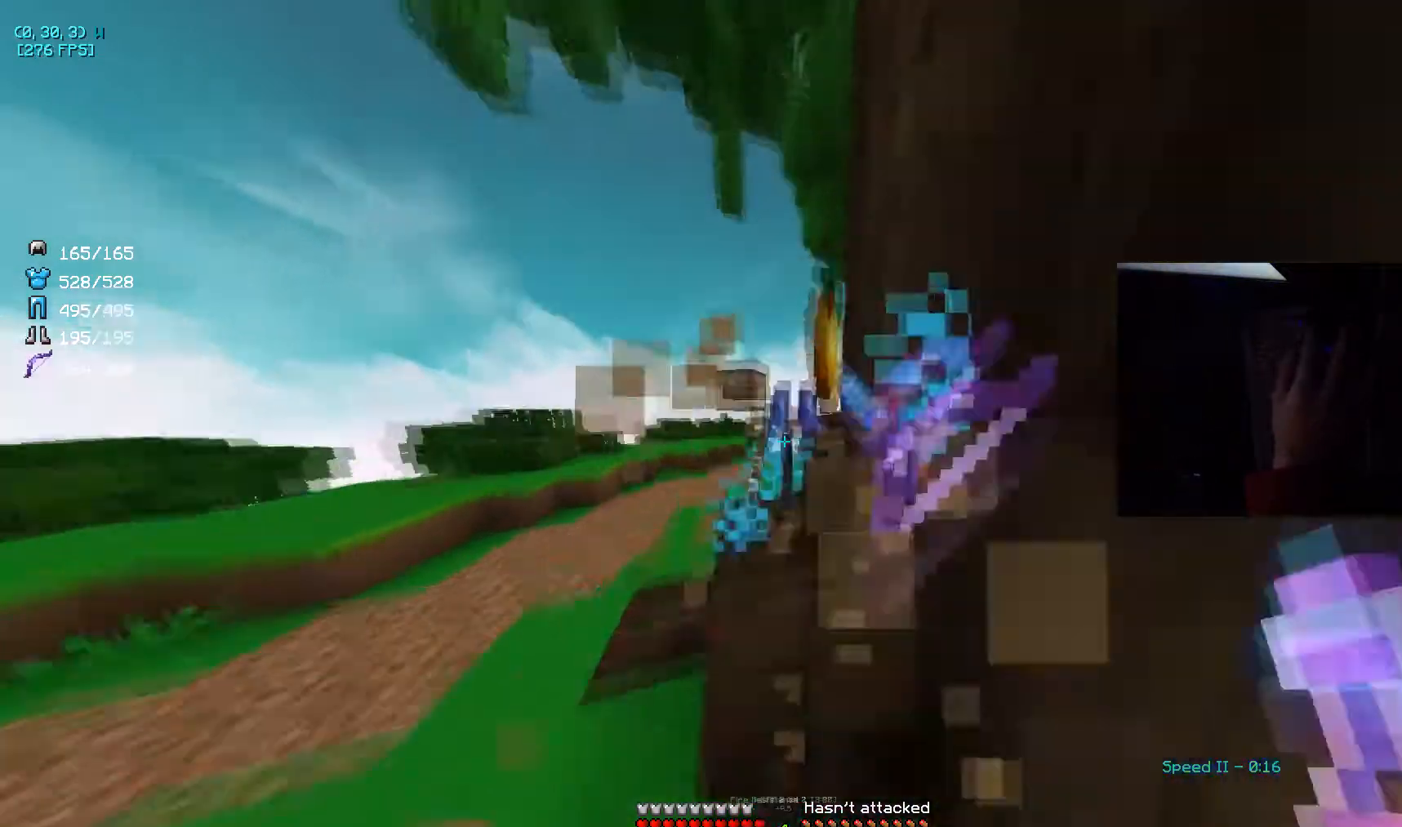
{"keys": ["w"], "mouse": ["right"], "events": [[167, "space", "up"], [201, "mouse_right", "down"], [301, "a", "down"], [401, "a", "up"]]}
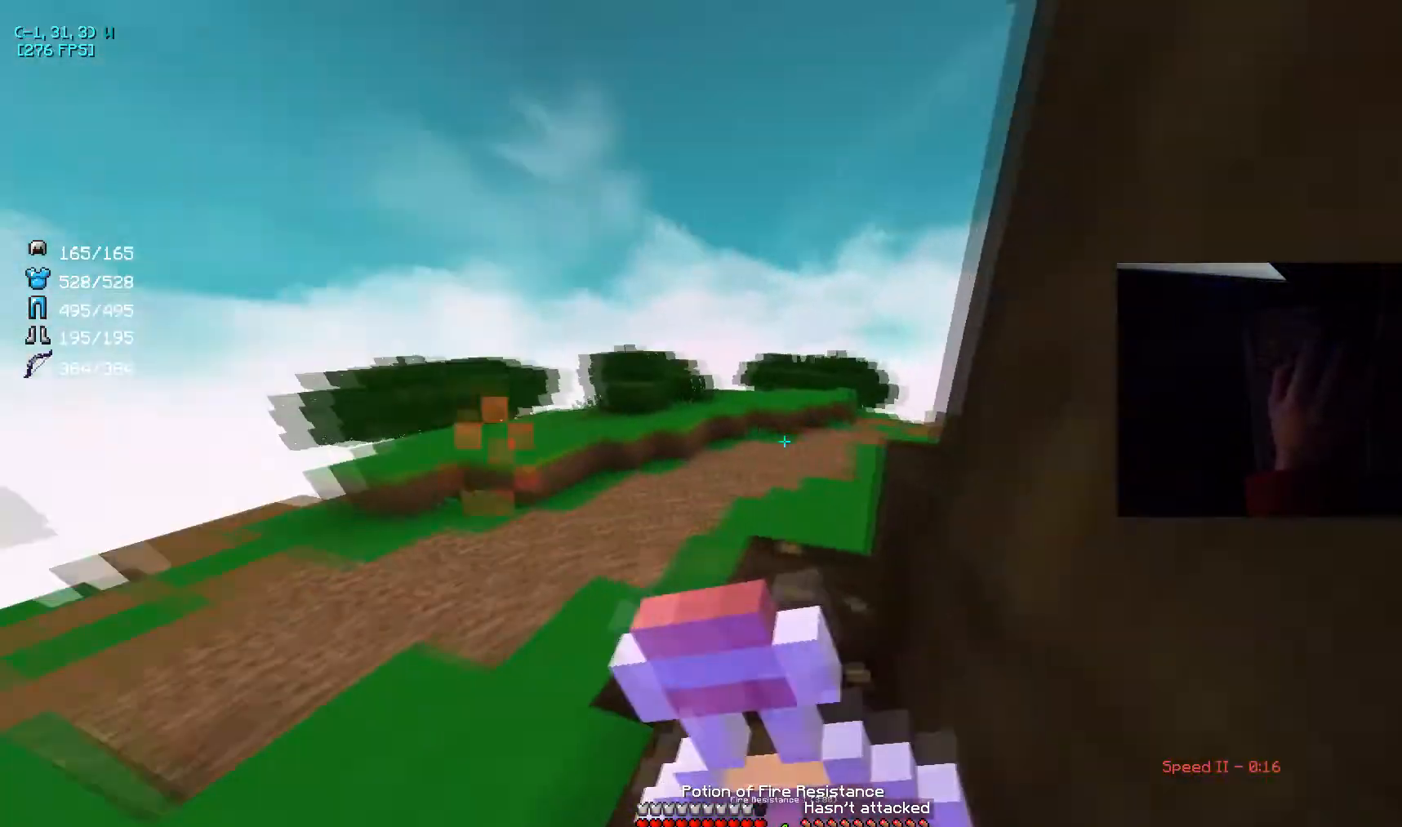
{"keys": ["d", "w"], "mouse": ["right"], "events": [[200, "d", "down"]]}
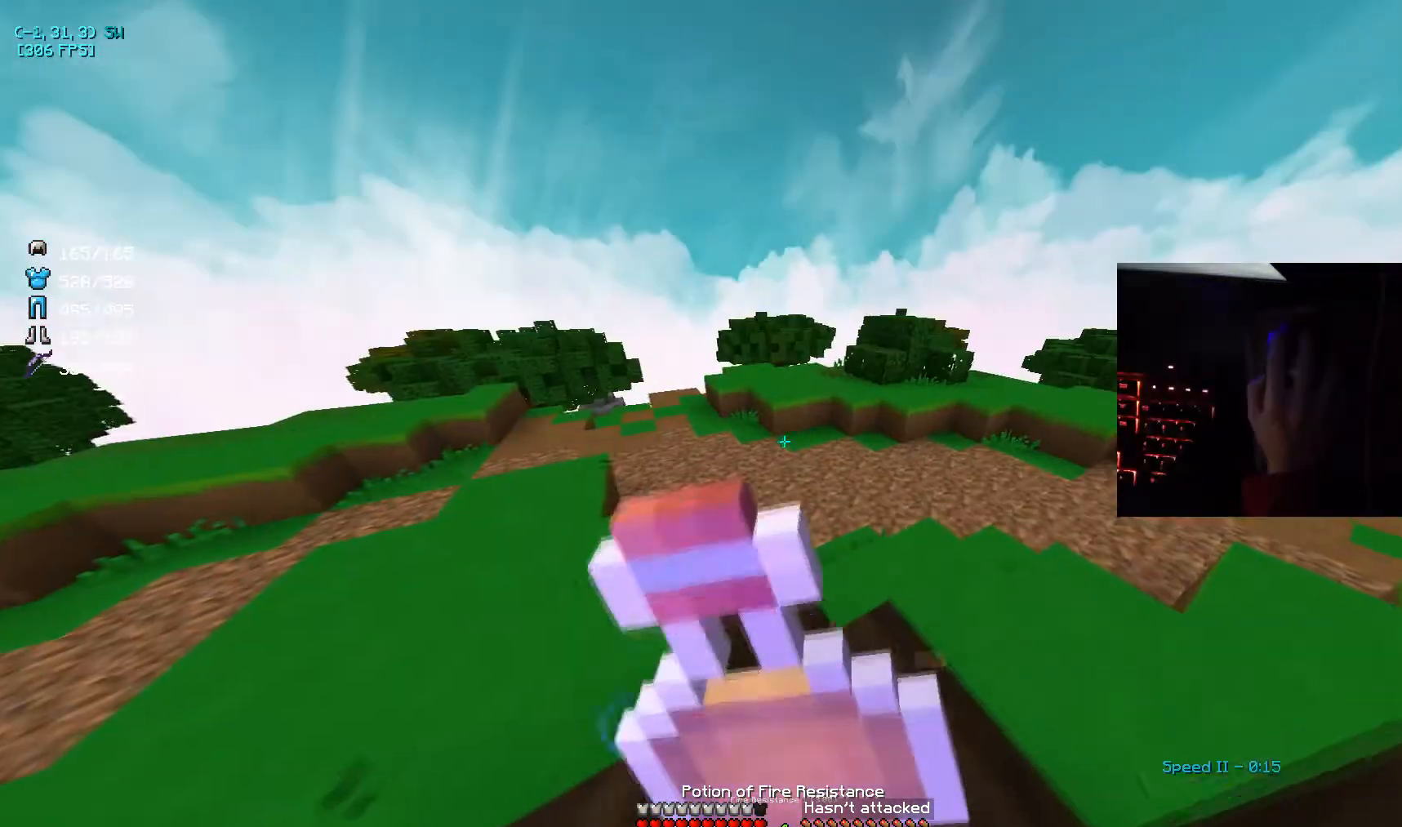
{"keys": ["a", "w"], "mouse": ["right"], "events": [[201, "d", "up"], [434, "a", "down"]]}
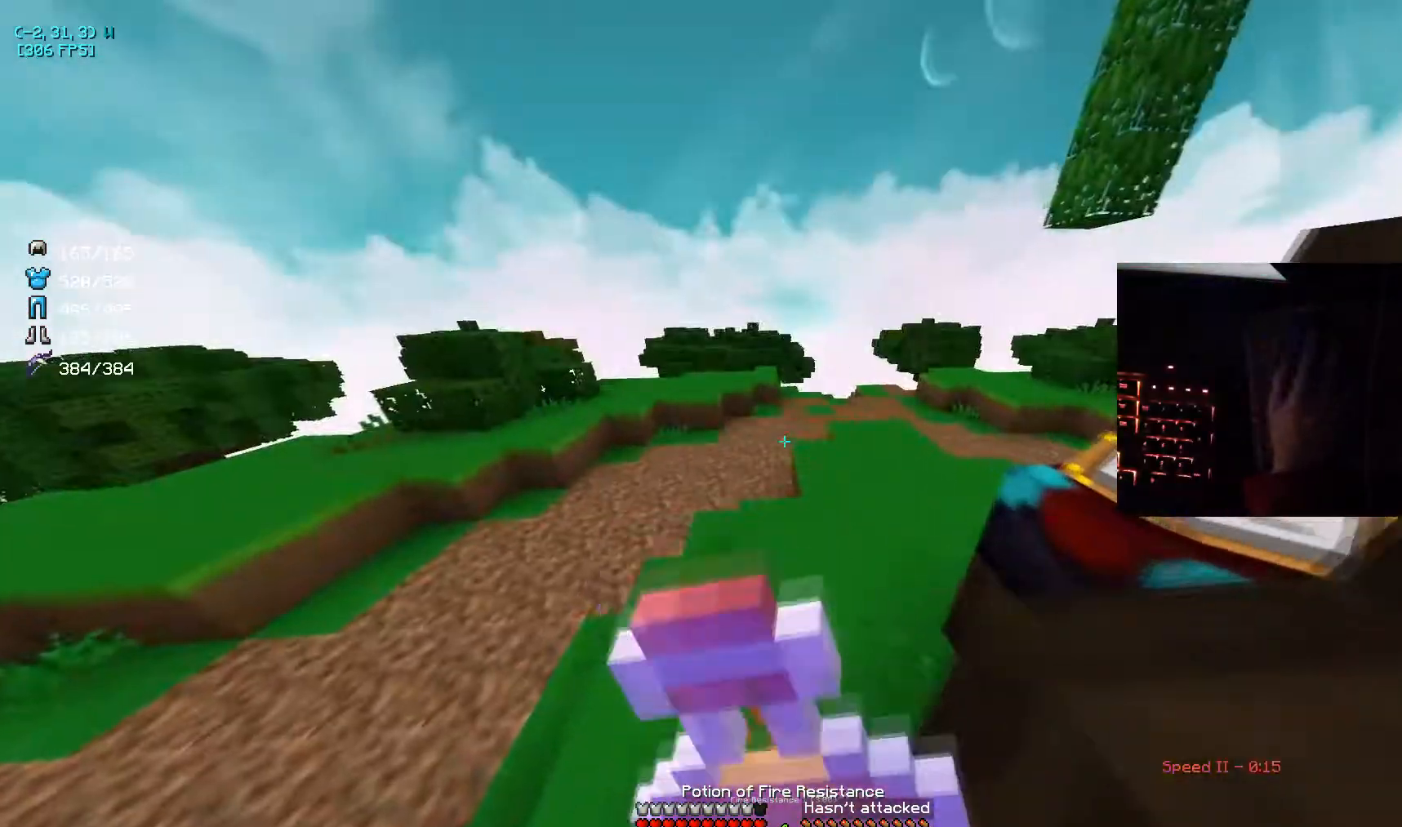
{"keys": ["w"], "mouse": ["right"], "events": [[67, "a", "up"], [267, "a", "down"], [400, "a", "up"]]}
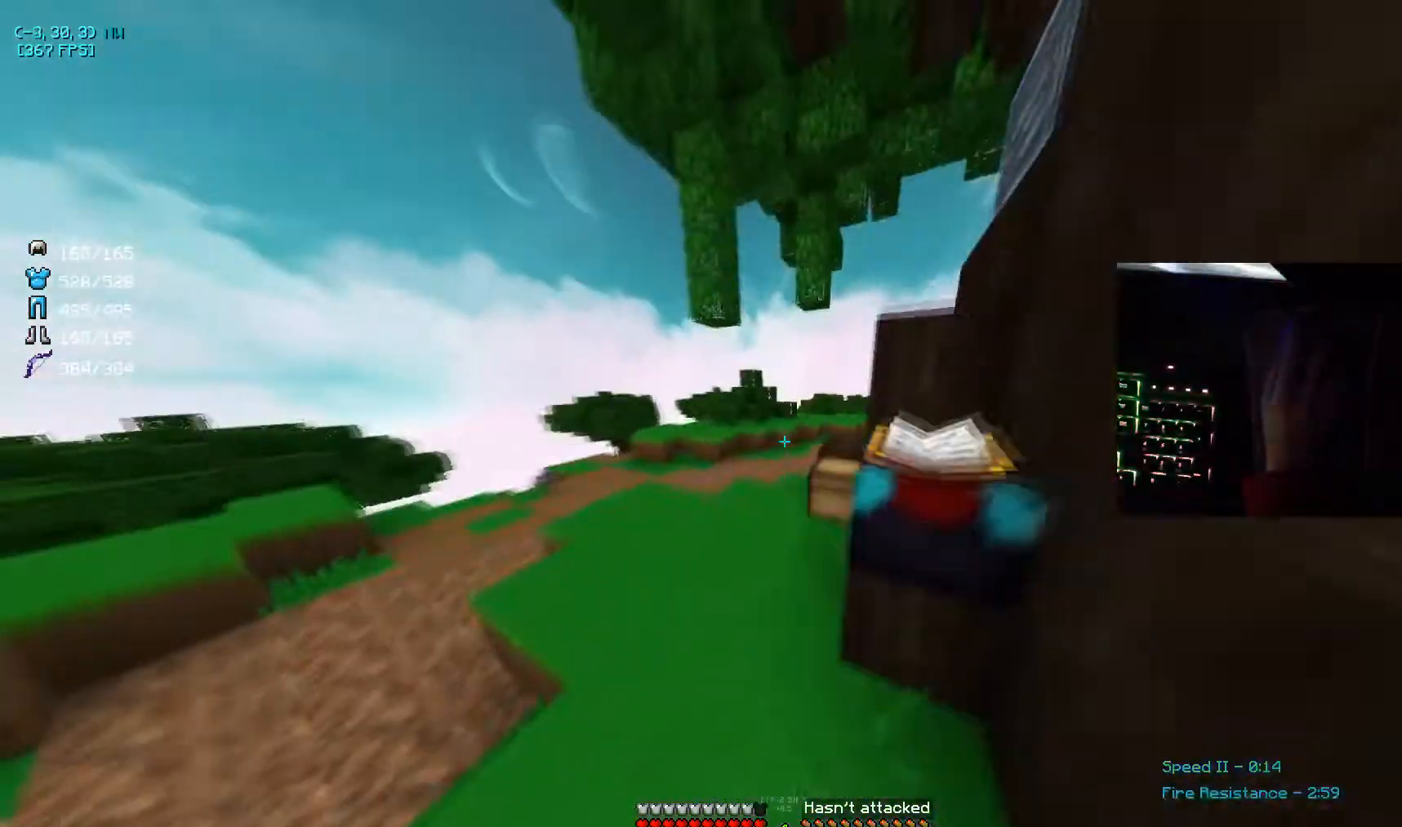
{"keys": [], "mouse": ["left"], "events": [[100, "mouse_right", "up"], [201, "a", "down"], [234, "mouse_left", "down"], [267, "a", "up"], [267, "w", "up"]]}
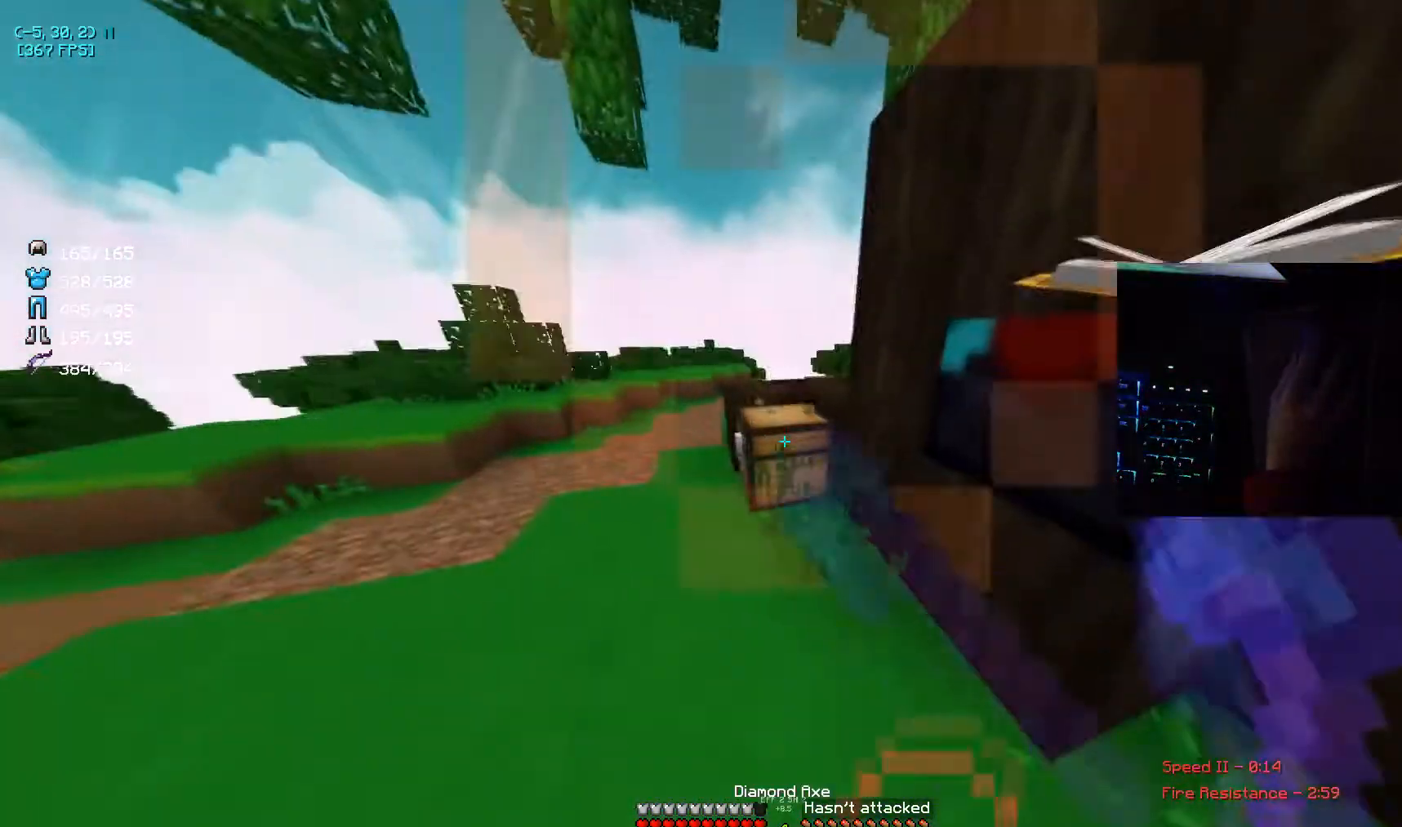
{"keys": [], "mouse": ["left"], "events": [[33, "w", "down"], [400, "w", "up"]]}
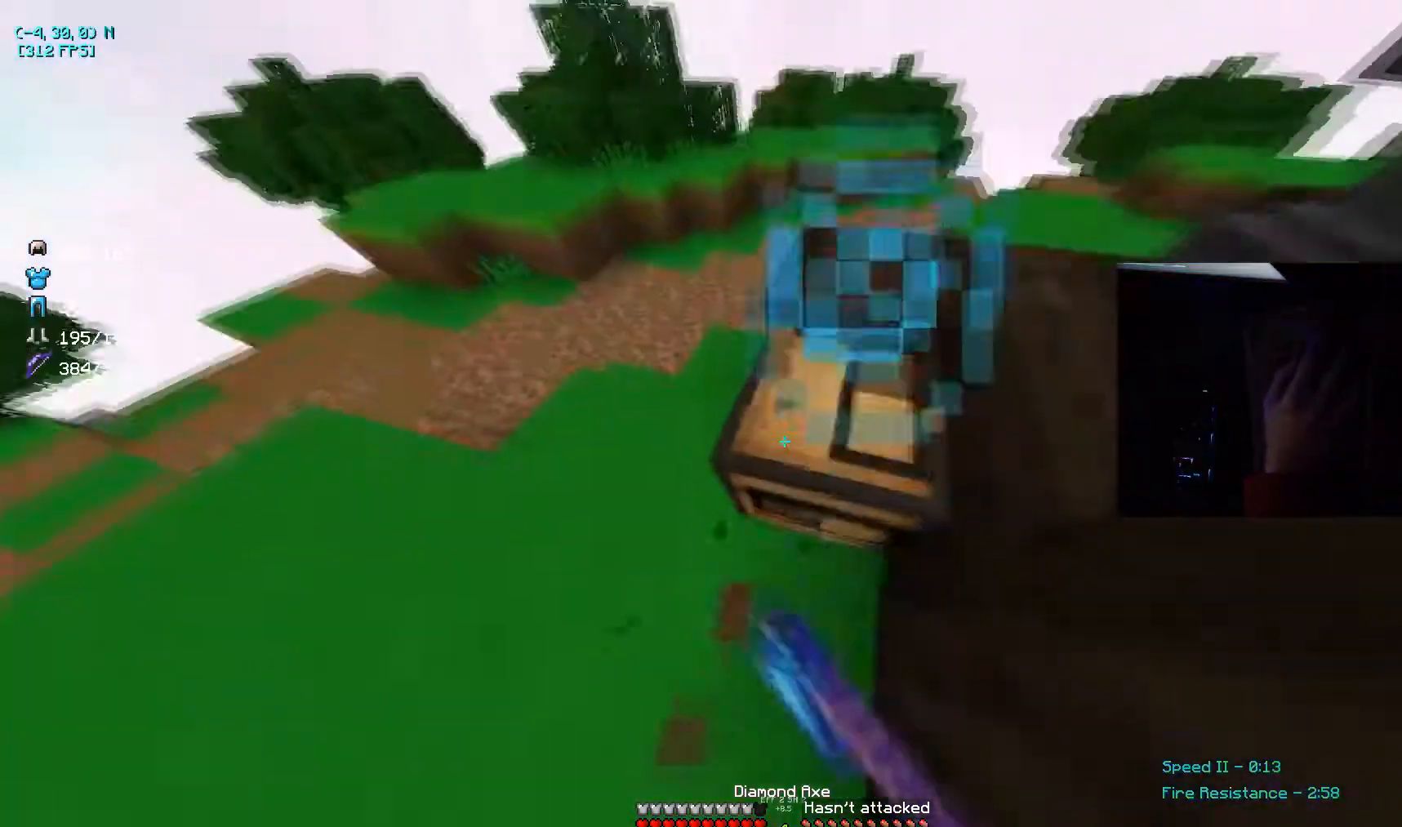
{"keys": ["w"], "mouse": [], "events": [[334, "d", "down"], [334, "w", "down"], [467, "d", "up"], [467, "mouse_left", "up"]]}